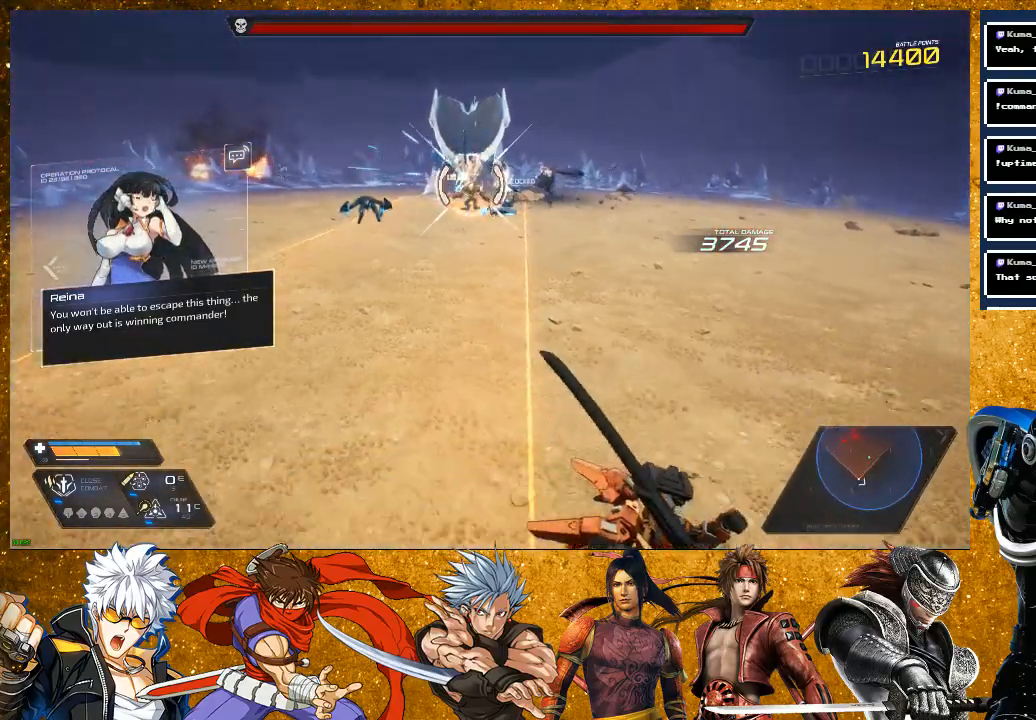
Gameplay with a controller (PlayStation layout); each line is a JSON object with the inputs held at the frame after it. "events" lists button and stick changes between this image and that frame as [ms after this image, input, new state], when the widget could be followed in between. Not read: L3.
{"buttons": ["R2"], "left_stick": "right", "right_stick": "center", "events": [[150, "R2", "down"]]}
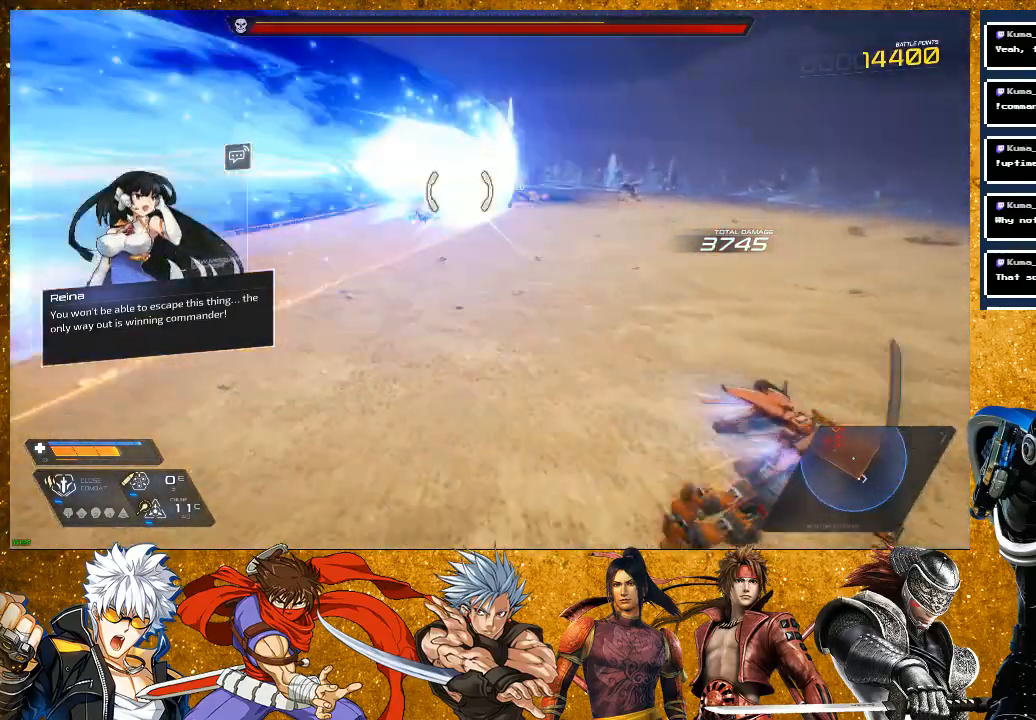
{"buttons": ["R2"], "left_stick": "right", "right_stick": "center", "events": [[67, "left_stick", "center"], [200, "DPAD_RIGHT", "down"], [217, "R2", "up"], [317, "DPAD_RIGHT", "up"], [450, "left_stick", "right"], [500, "R2", "down"]]}
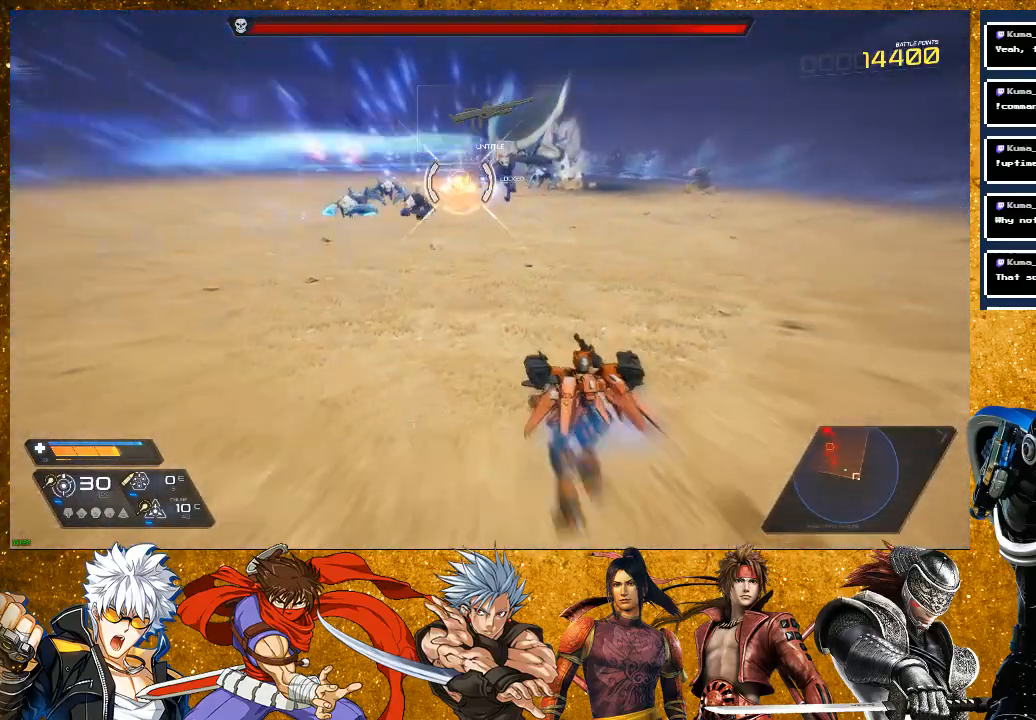
{"buttons": [], "left_stick": "up-right", "right_stick": "center", "events": [[233, "left_stick", "up-right"], [433, "R2", "up"]]}
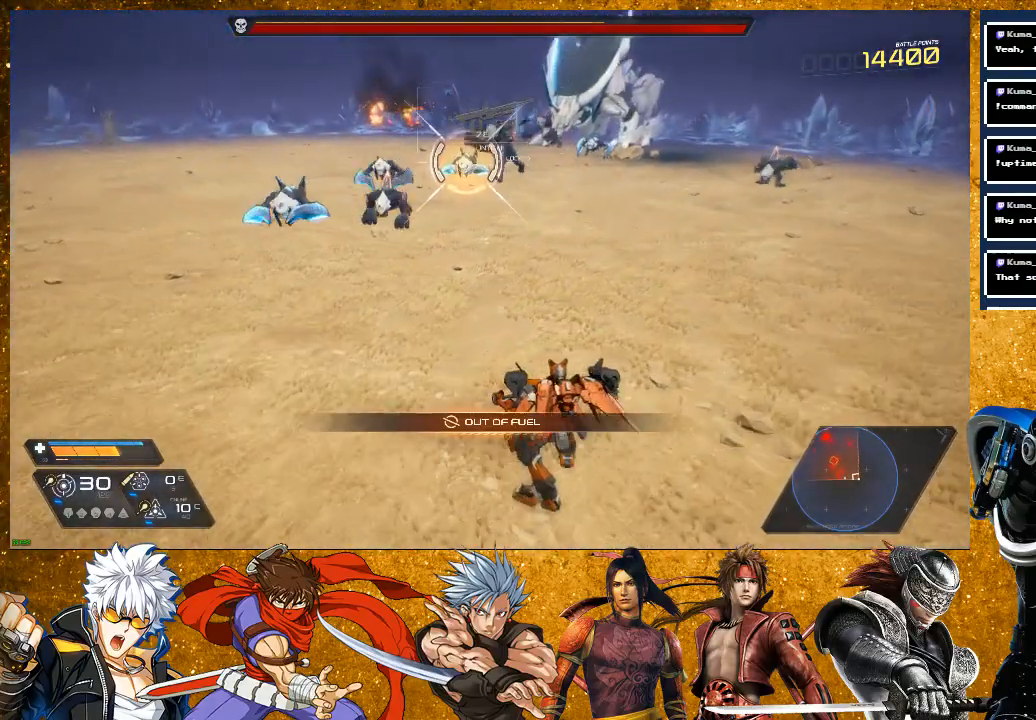
{"buttons": ["L2"], "left_stick": "right", "right_stick": "center", "events": [[100, "left_stick", "right"], [100, "right_stick", "right"], [300, "right_stick", "center"], [417, "L2", "down"]]}
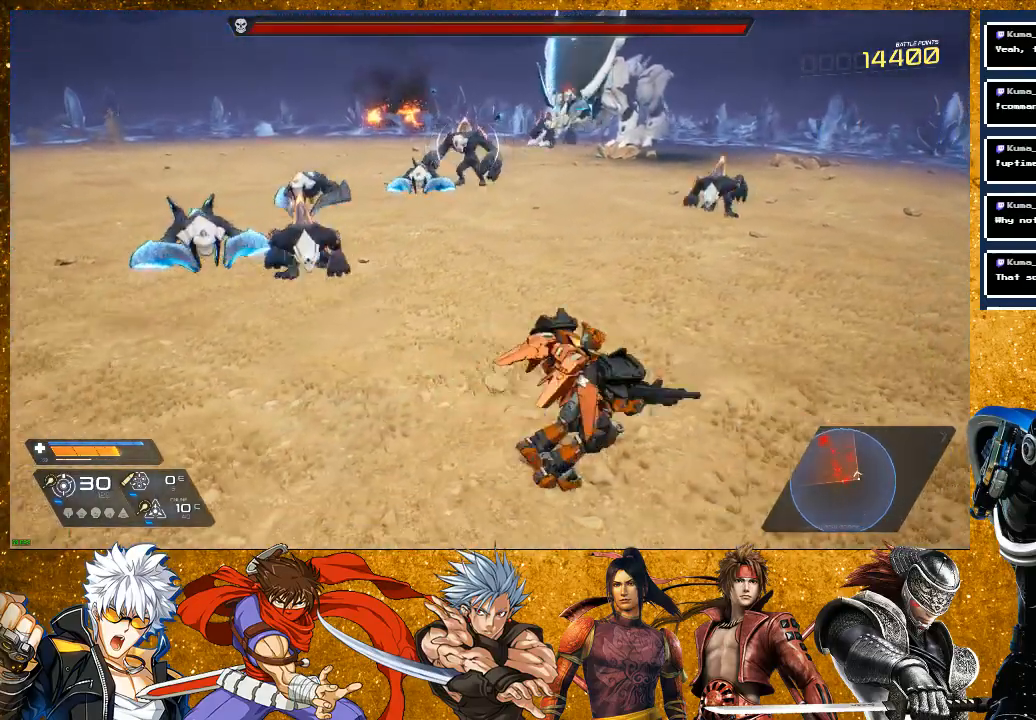
{"buttons": [], "left_stick": "down", "right_stick": "left", "events": [[383, "L2", "up"], [467, "left_stick", "down"], [467, "right_stick", "left"]]}
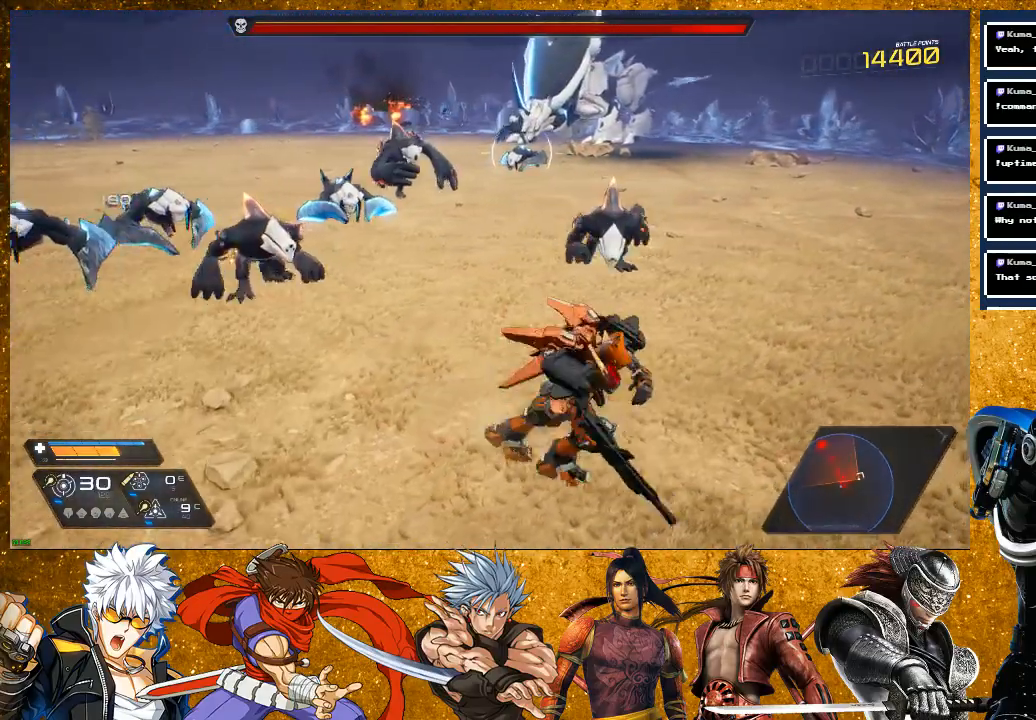
{"buttons": ["L2", "R2"], "left_stick": "left", "right_stick": "center", "events": [[67, "right_stick", "down-left"], [167, "left_stick", "down-left"], [250, "right_stick", "center"], [267, "R2", "down"], [333, "L2", "down"], [467, "left_stick", "left"]]}
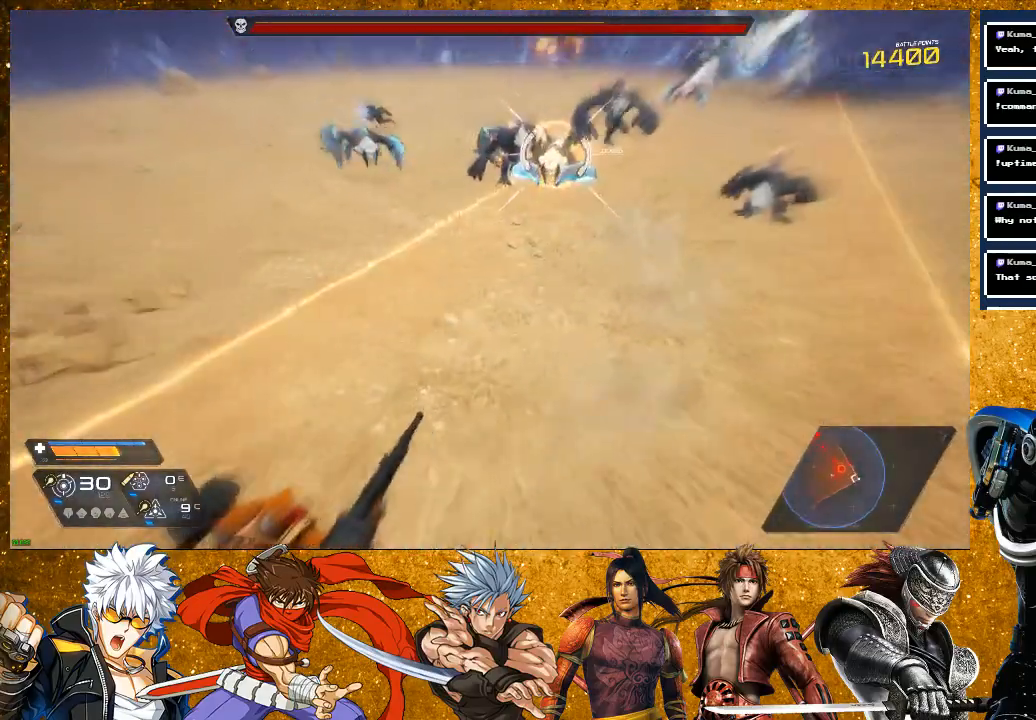
{"buttons": ["R2"], "left_stick": "left", "right_stick": "center", "events": [[17, "R2", "up"], [100, "right_stick", "right"], [200, "L2", "up"], [450, "right_stick", "center"], [500, "R2", "down"]]}
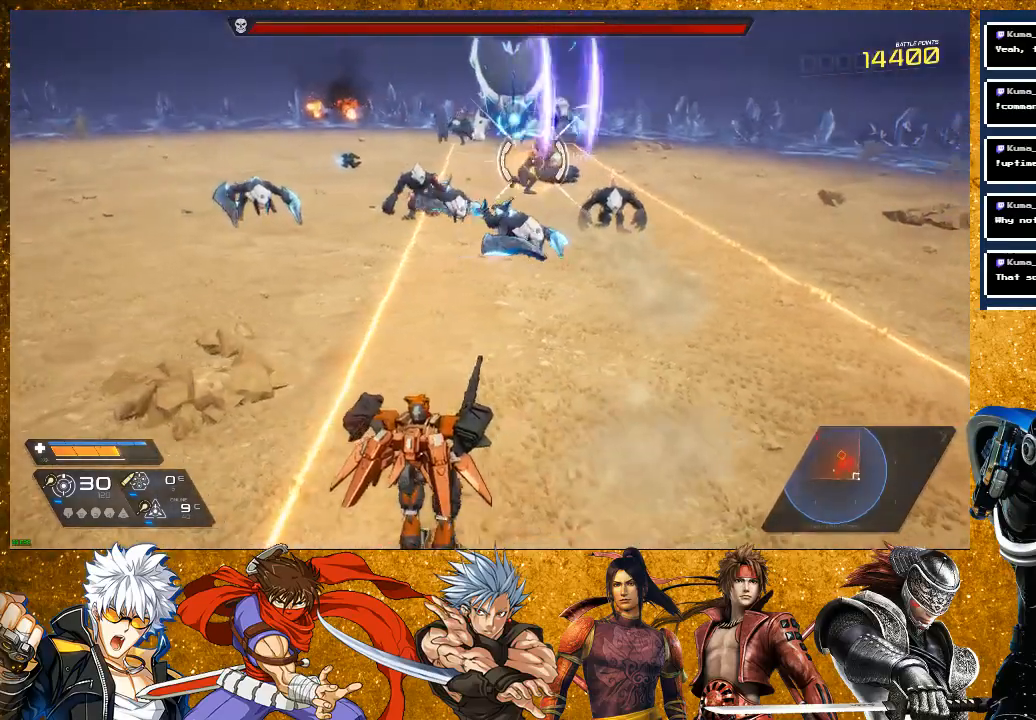
{"buttons": [], "left_stick": "left", "right_stick": "right", "events": [[283, "right_stick", "down-right"], [333, "R2", "up"], [350, "right_stick", "right"]]}
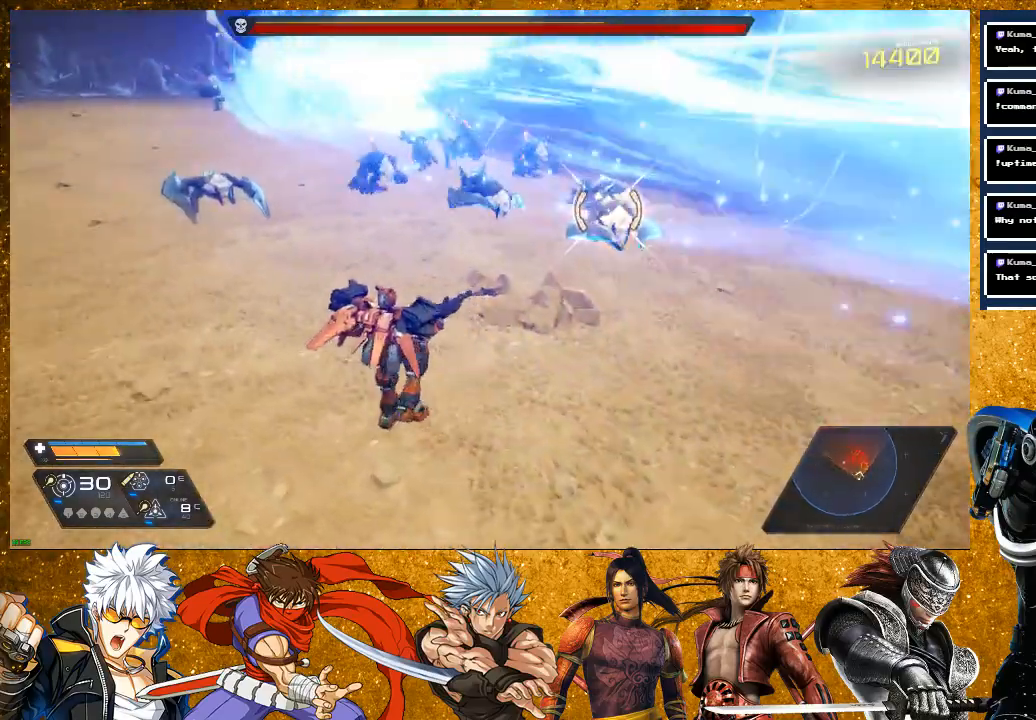
{"buttons": [], "left_stick": "down-left", "right_stick": "center", "events": [[167, "right_stick", "center"], [467, "left_stick", "down-left"]]}
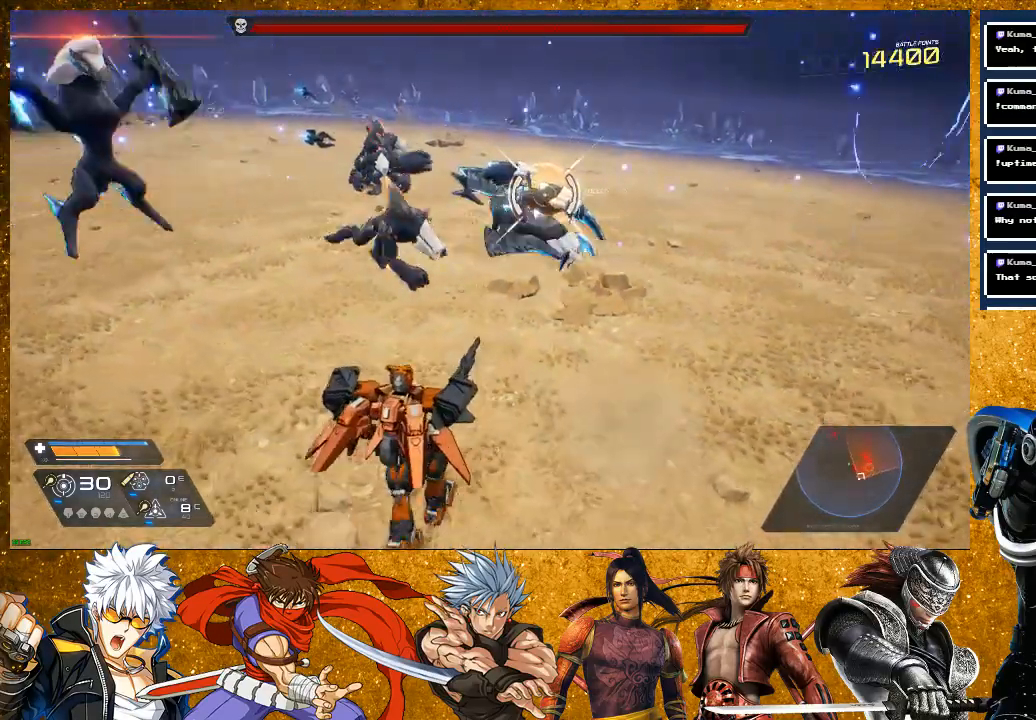
{"buttons": ["R2"], "left_stick": "down", "right_stick": "center", "events": [[217, "R2", "down"], [467, "left_stick", "down"]]}
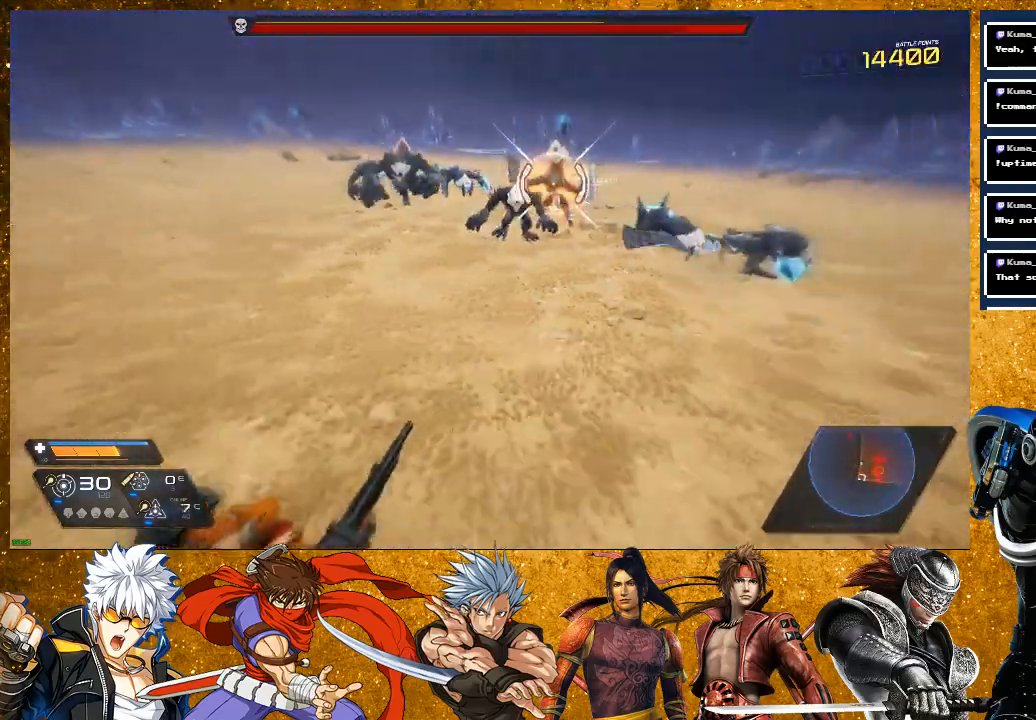
{"buttons": [], "left_stick": "down", "right_stick": "center", "events": [[67, "R2", "up"], [217, "R1", "down"], [383, "R1", "up"]]}
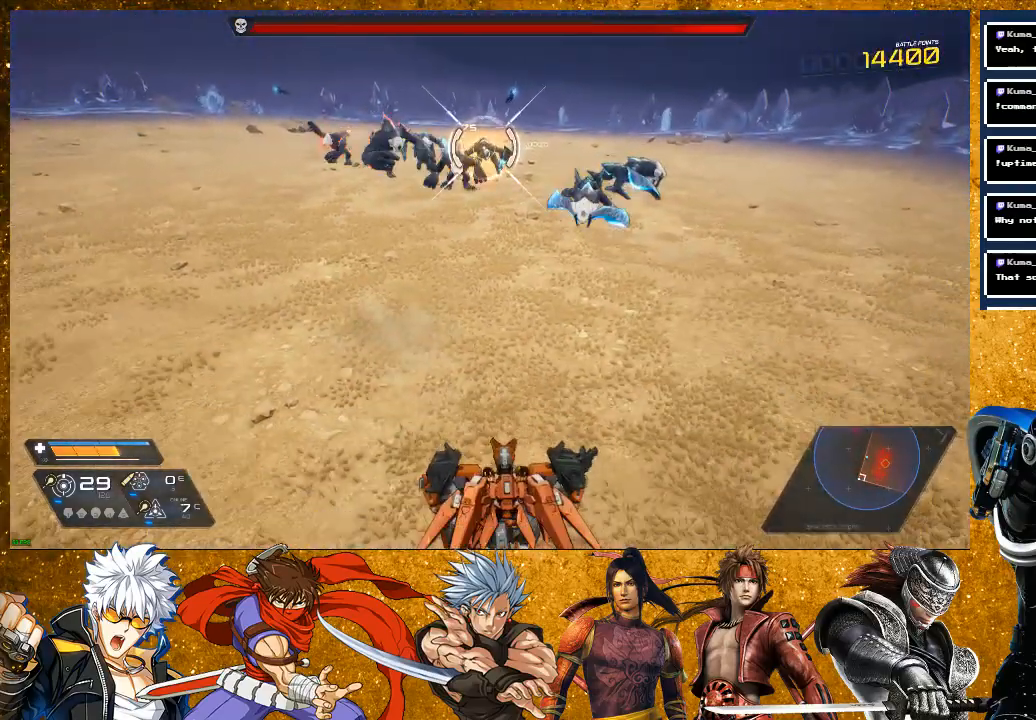
{"buttons": [], "left_stick": "left", "right_stick": "center", "events": [[67, "R2", "down"], [367, "R2", "up"], [433, "left_stick", "left"]]}
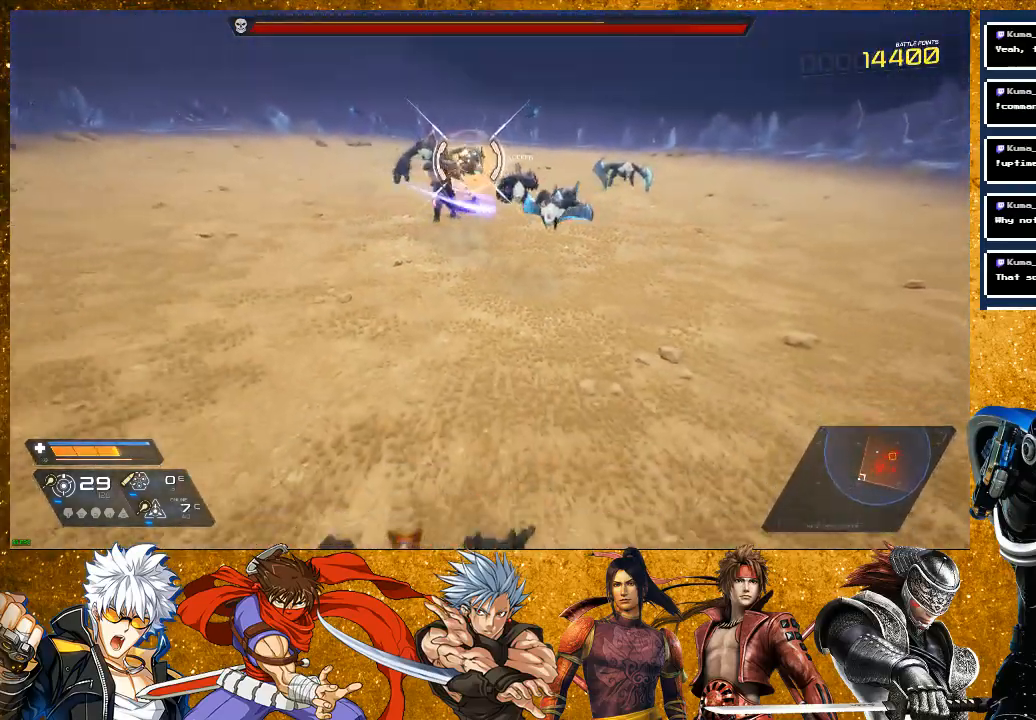
{"buttons": [], "left_stick": "left", "right_stick": "left", "events": [[33, "right_stick", "left"], [333, "right_stick", "center"], [433, "right_stick", "left"]]}
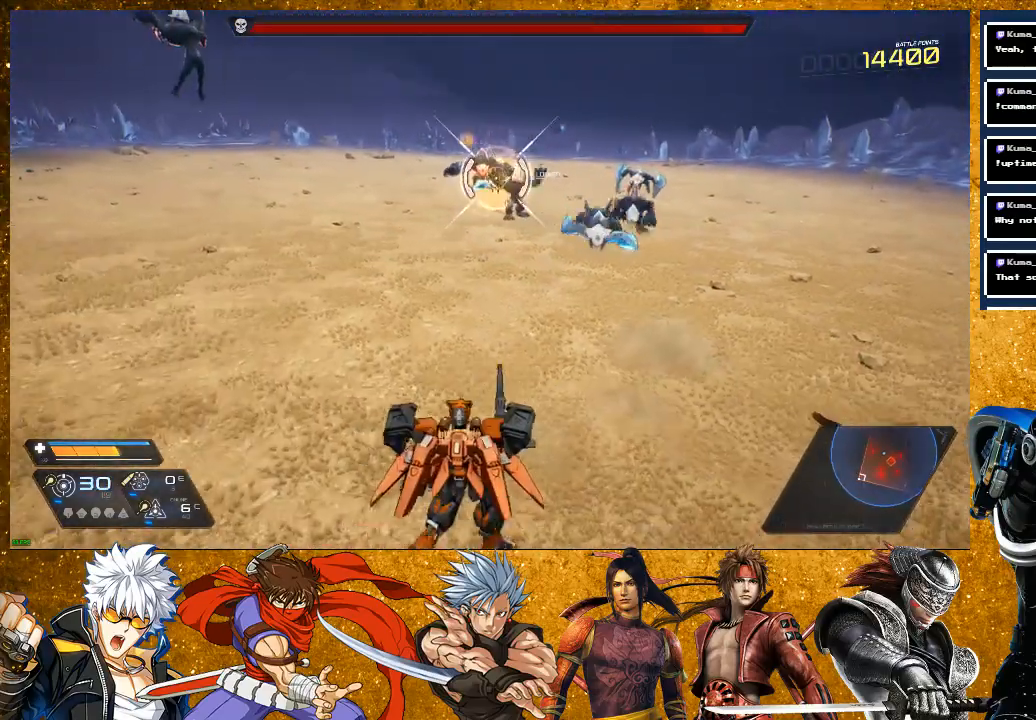
{"buttons": [], "left_stick": "left", "right_stick": "left", "events": [[167, "right_stick", "center"], [267, "right_stick", "left"]]}
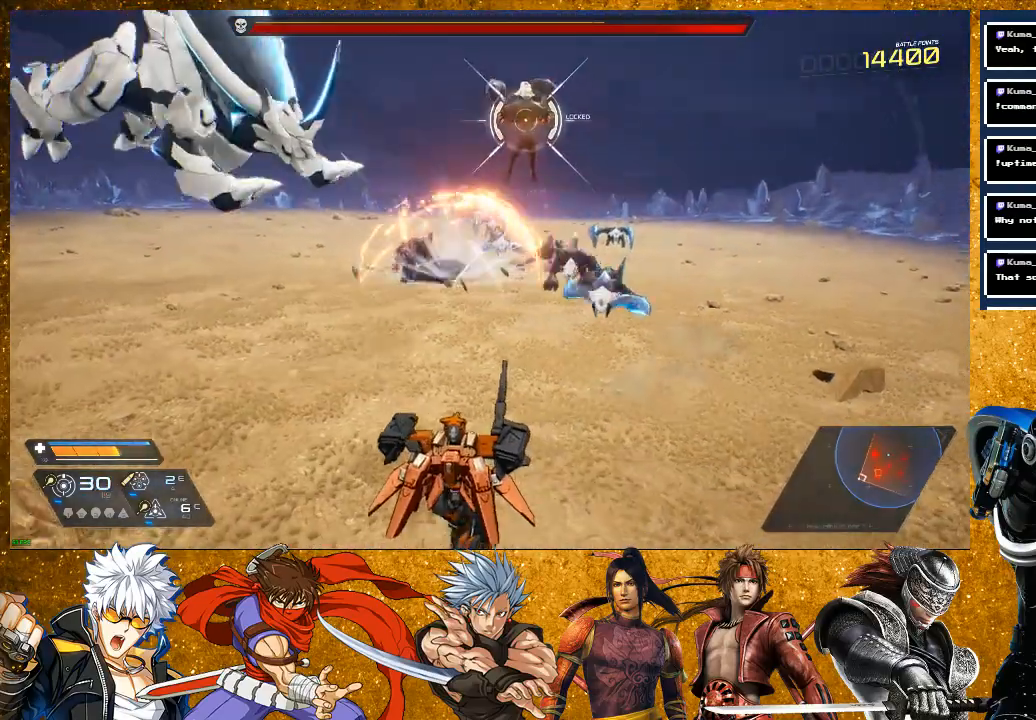
{"buttons": ["L2"], "left_stick": "left", "right_stick": "center", "events": [[83, "right_stick", "center"], [383, "L2", "down"]]}
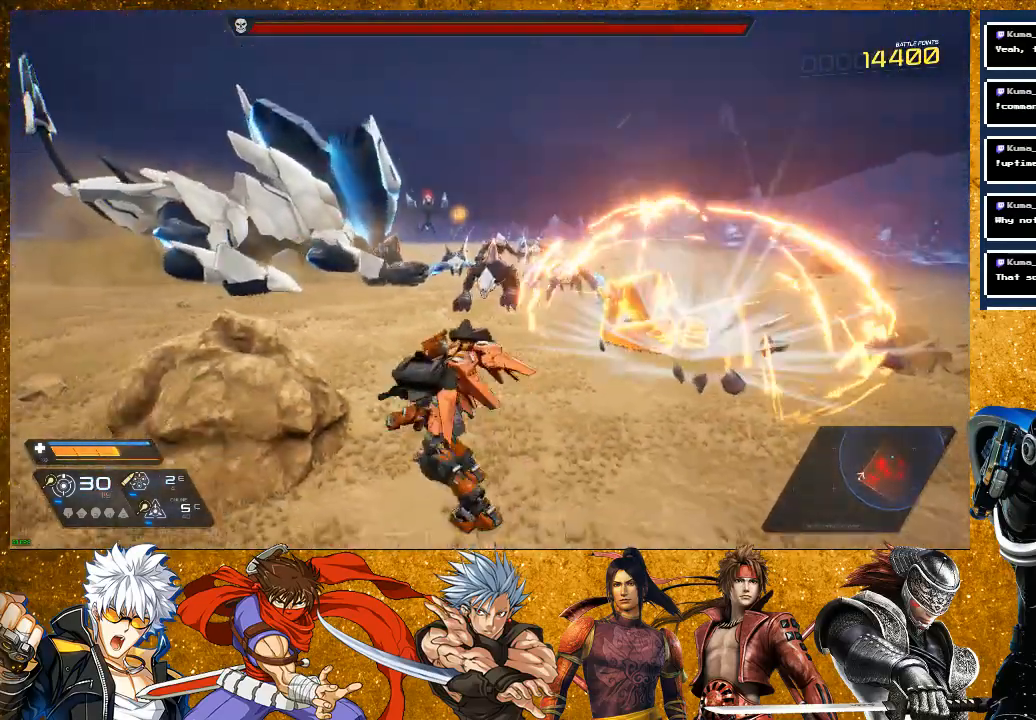
{"buttons": ["TRIANGLE"], "left_stick": "up", "right_stick": "center", "events": [[233, "L2", "up"], [367, "left_stick", "up"], [450, "TRIANGLE", "down"]]}
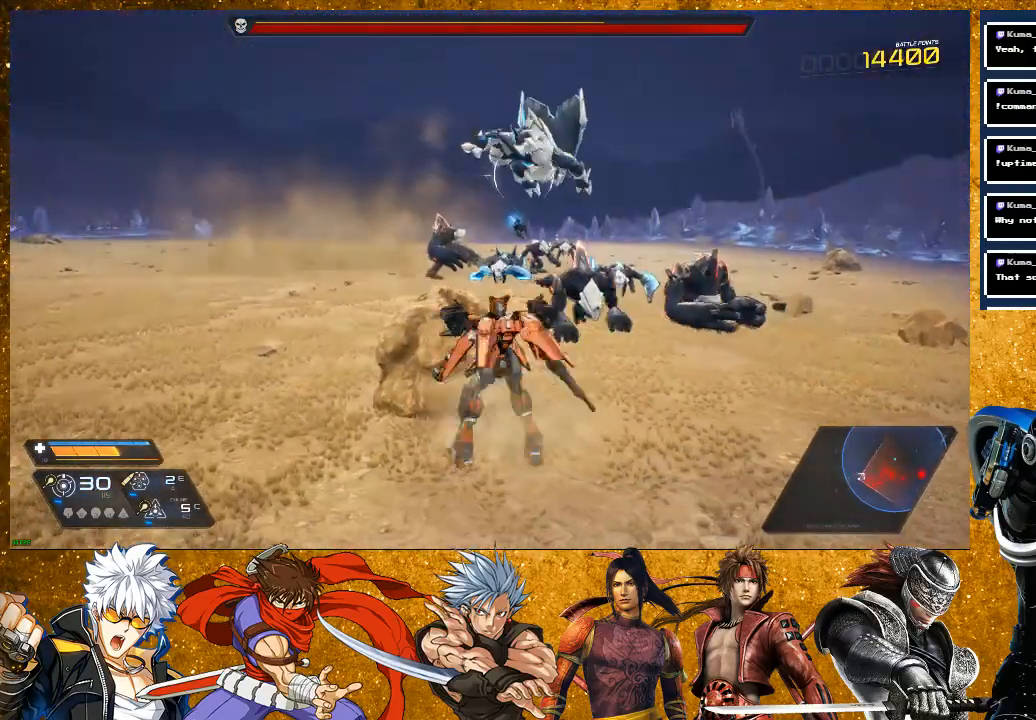
{"buttons": [], "left_stick": "left", "right_stick": "down-right", "events": [[50, "TRIANGLE", "up"], [133, "TRIANGLE", "down"], [267, "TRIANGLE", "up"], [317, "left_stick", "center"], [433, "right_stick", "down"], [450, "left_stick", "left"], [483, "right_stick", "down-right"]]}
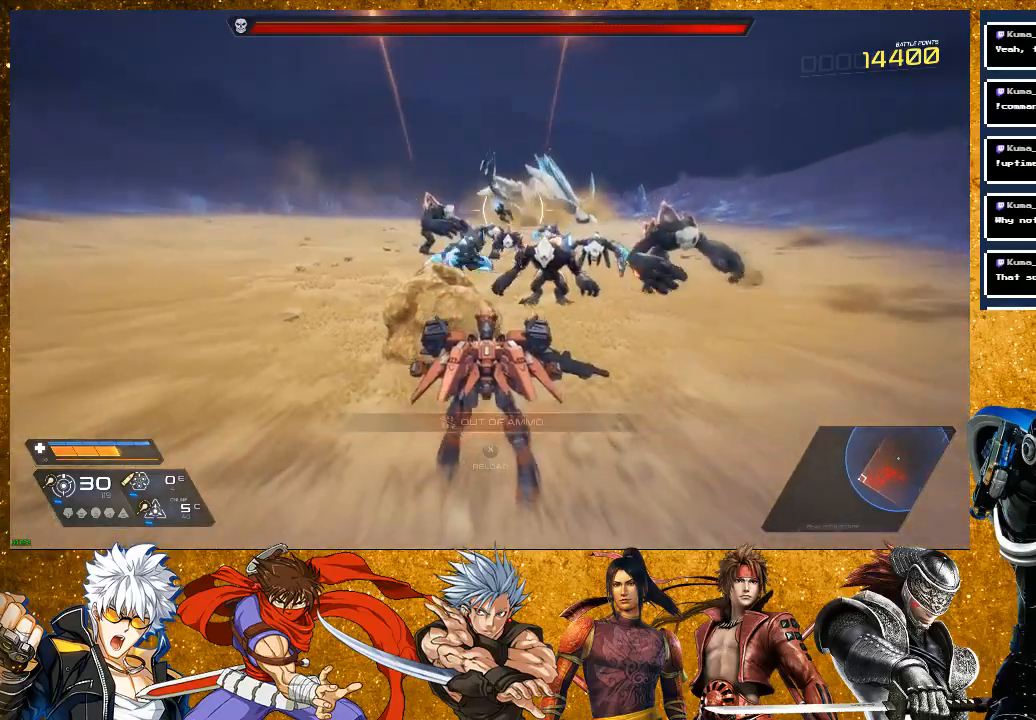
{"buttons": ["R2"], "left_stick": "left", "right_stick": "center", "events": [[17, "right_stick", "down"], [50, "right_stick", "center"], [483, "R2", "down"]]}
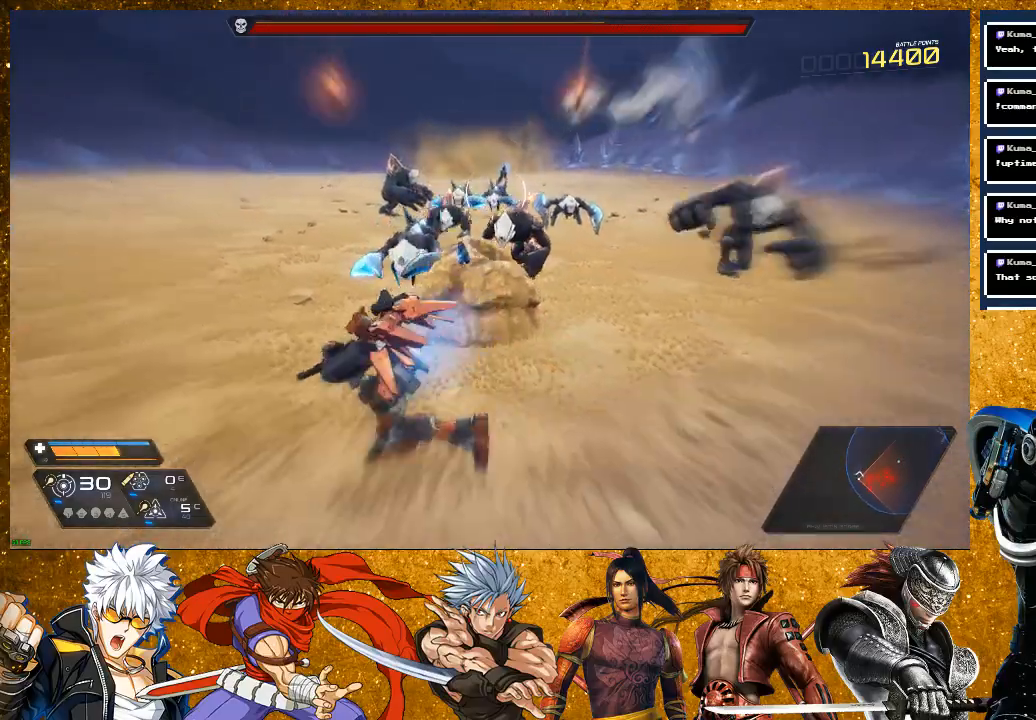
{"buttons": [], "left_stick": "up-left", "right_stick": "down-right", "events": [[267, "R2", "up"], [367, "right_stick", "down-right"], [450, "left_stick", "up-left"]]}
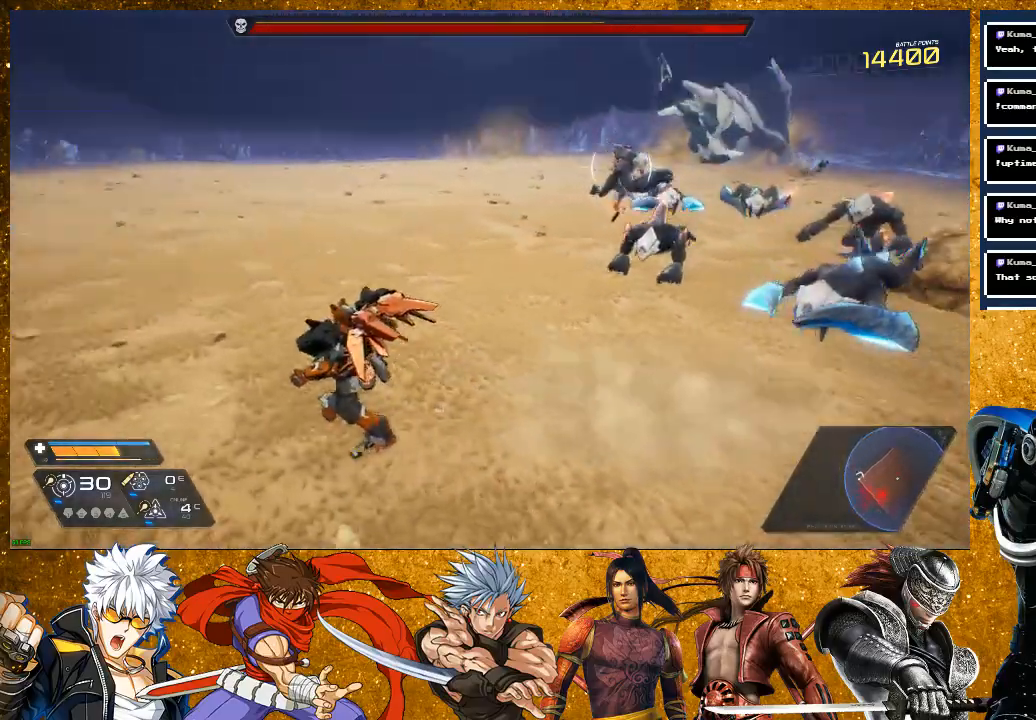
{"buttons": ["L2"], "left_stick": "left", "right_stick": "right", "events": [[200, "right_stick", "center"], [367, "left_stick", "left"], [400, "right_stick", "right"], [467, "L2", "down"]]}
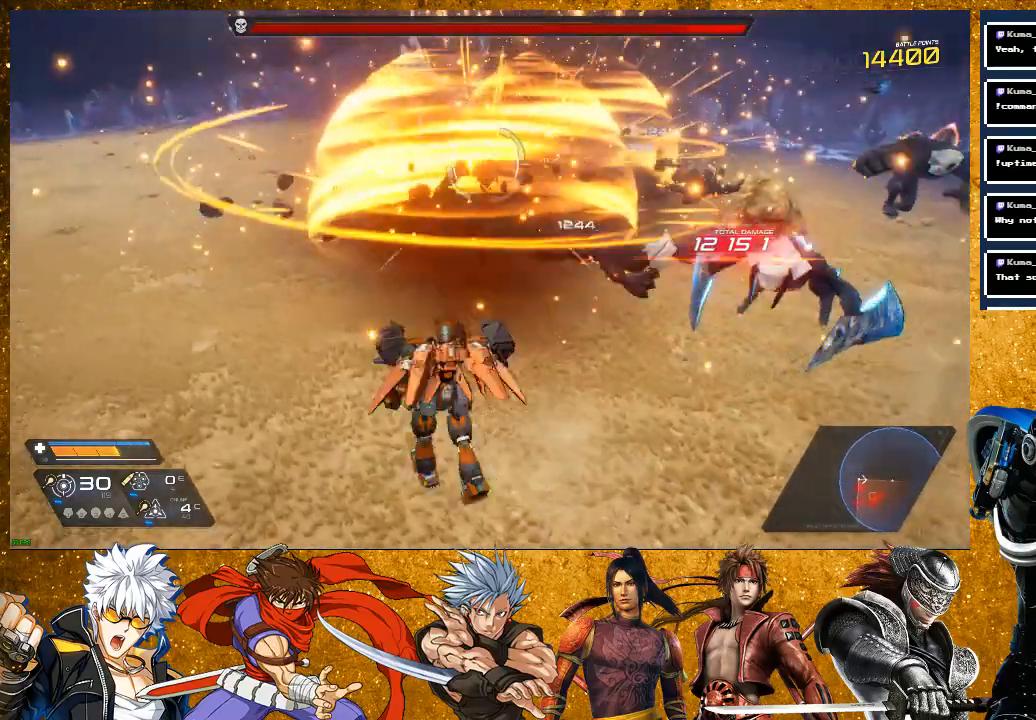
{"buttons": ["L2"], "left_stick": "left", "right_stick": "right", "events": [[233, "R2", "down"], [500, "R2", "up"]]}
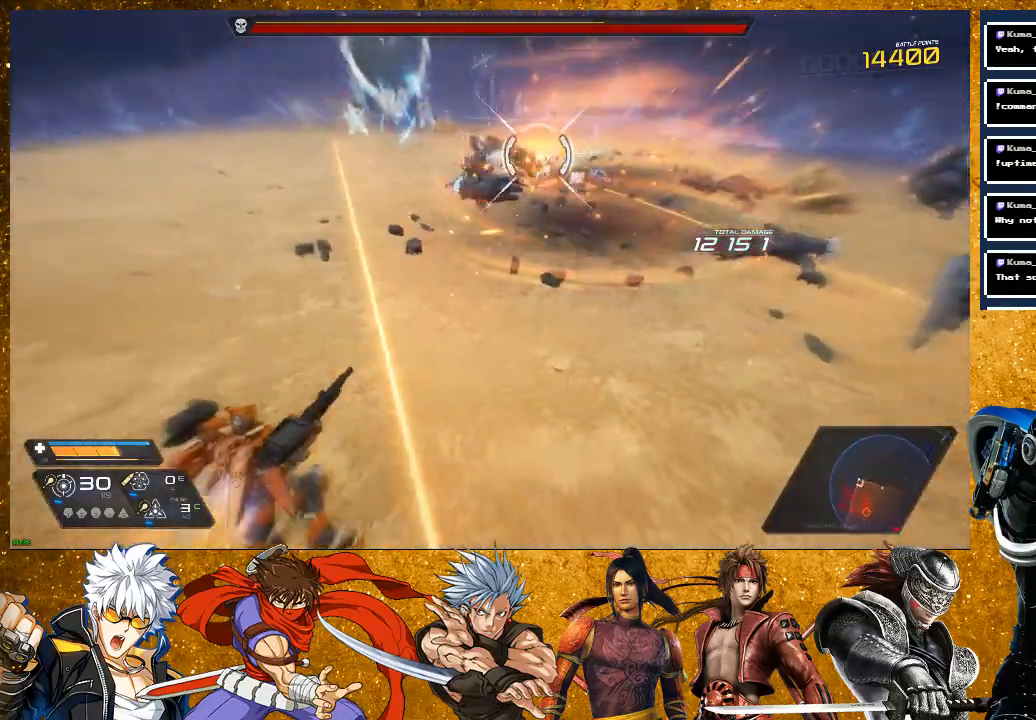
{"buttons": ["L2"], "left_stick": "left", "right_stick": "center", "events": [[367, "right_stick", "center"]]}
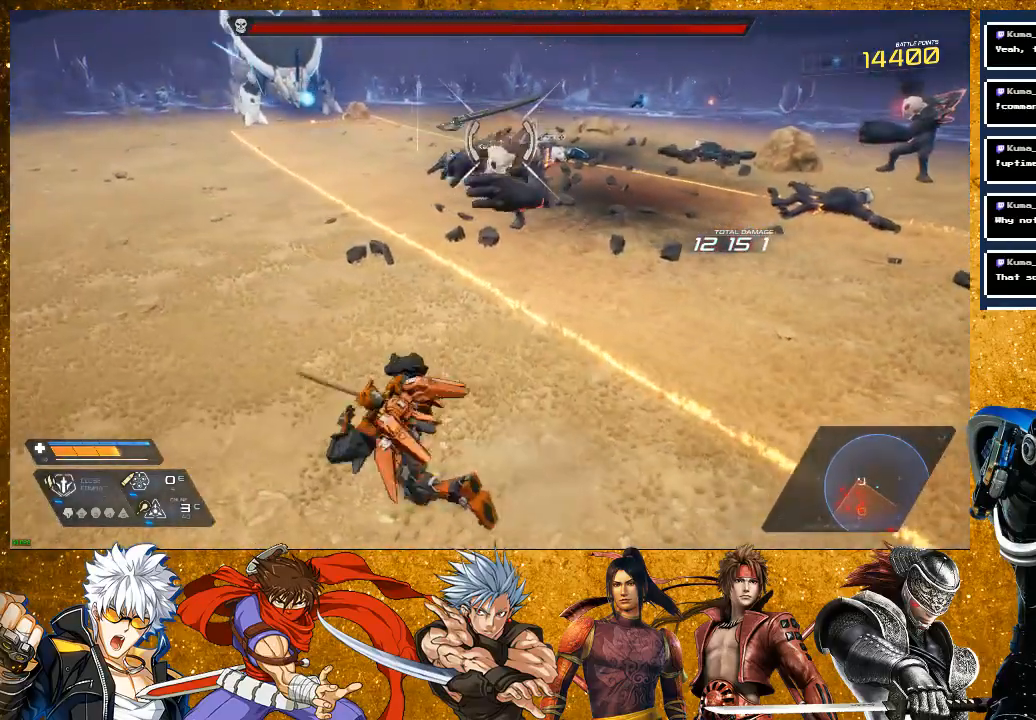
{"buttons": ["L2", "R2"], "left_stick": "left", "right_stick": "center", "events": [[217, "right_stick", "down-right"], [283, "right_stick", "right"], [433, "right_stick", "center"], [450, "R2", "down"]]}
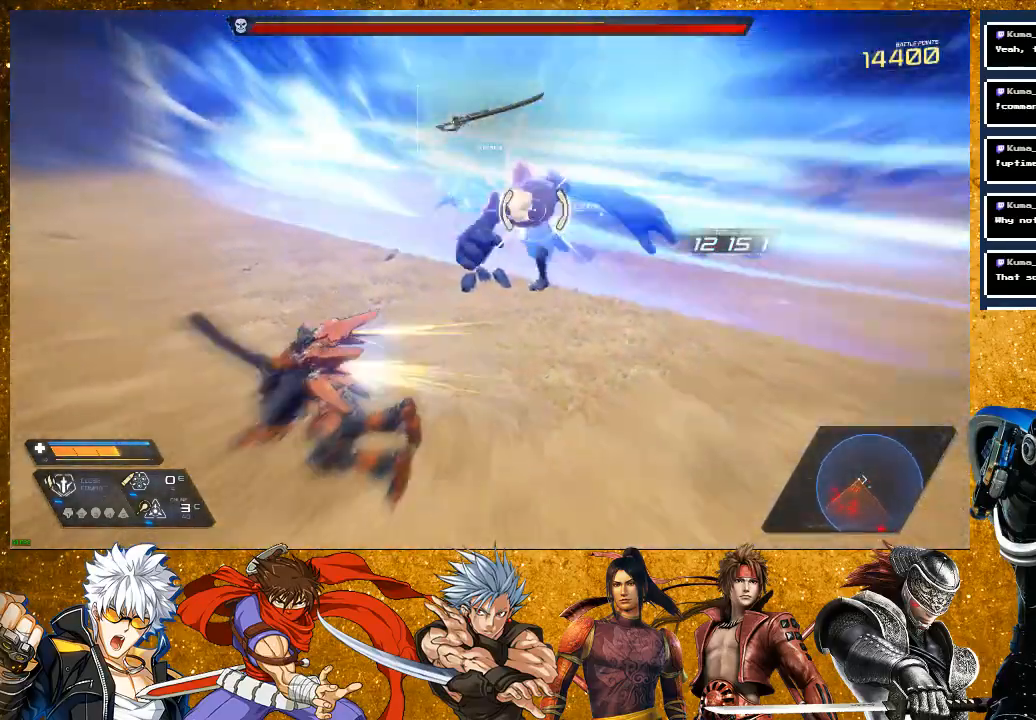
{"buttons": ["L2"], "left_stick": "center", "right_stick": "center", "events": [[233, "right_stick", "right"], [317, "R2", "up"], [417, "left_stick", "center"], [450, "right_stick", "center"]]}
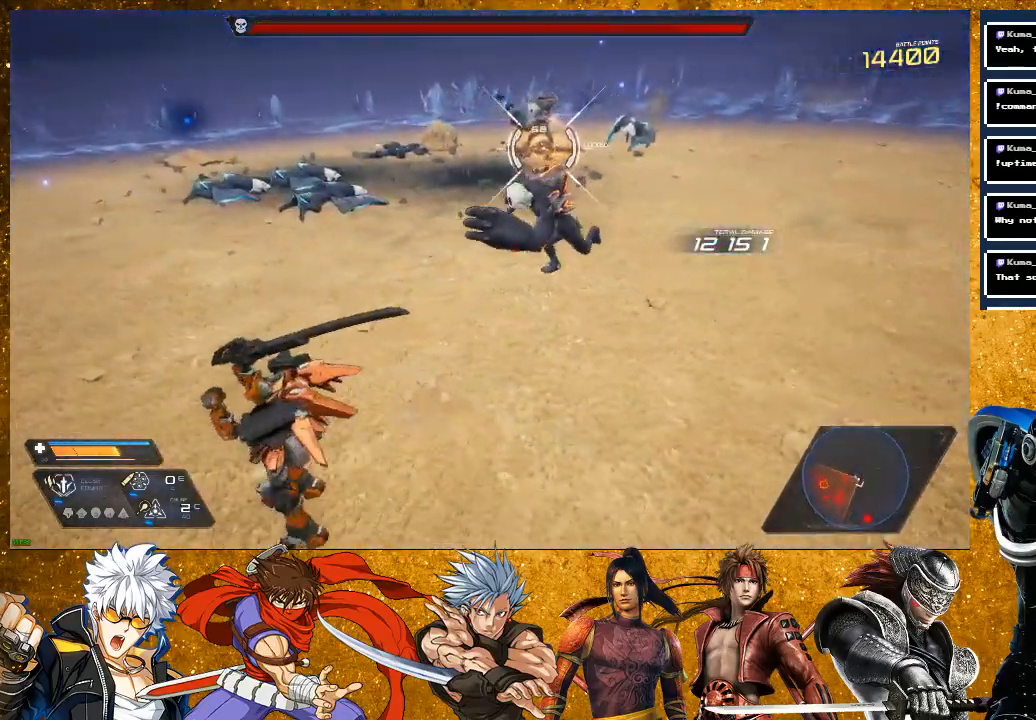
{"buttons": ["R2"], "left_stick": "up", "right_stick": "center", "events": [[33, "left_stick", "left"], [100, "L2", "up"], [150, "left_stick", "up-left"], [183, "R2", "down"], [483, "left_stick", "up"]]}
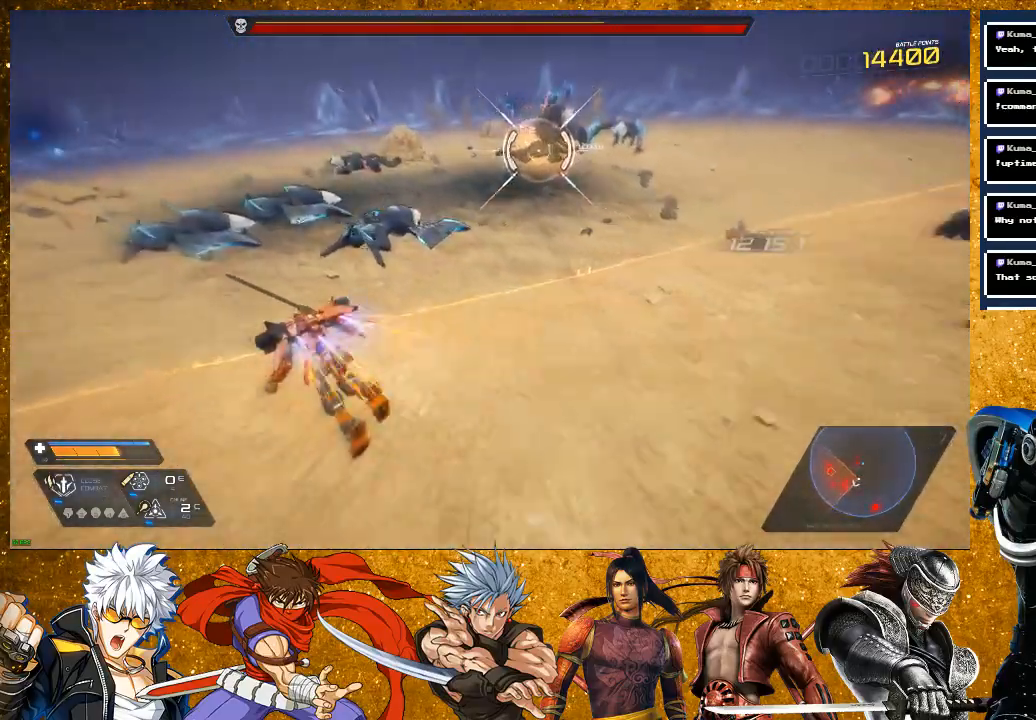
{"buttons": [], "left_stick": "up-left", "right_stick": "center", "events": [[100, "R2", "up"], [167, "SQUARE", "down"], [250, "SQUARE", "up"], [333, "SQUARE", "down"], [433, "SQUARE", "up"], [467, "left_stick", "up-left"]]}
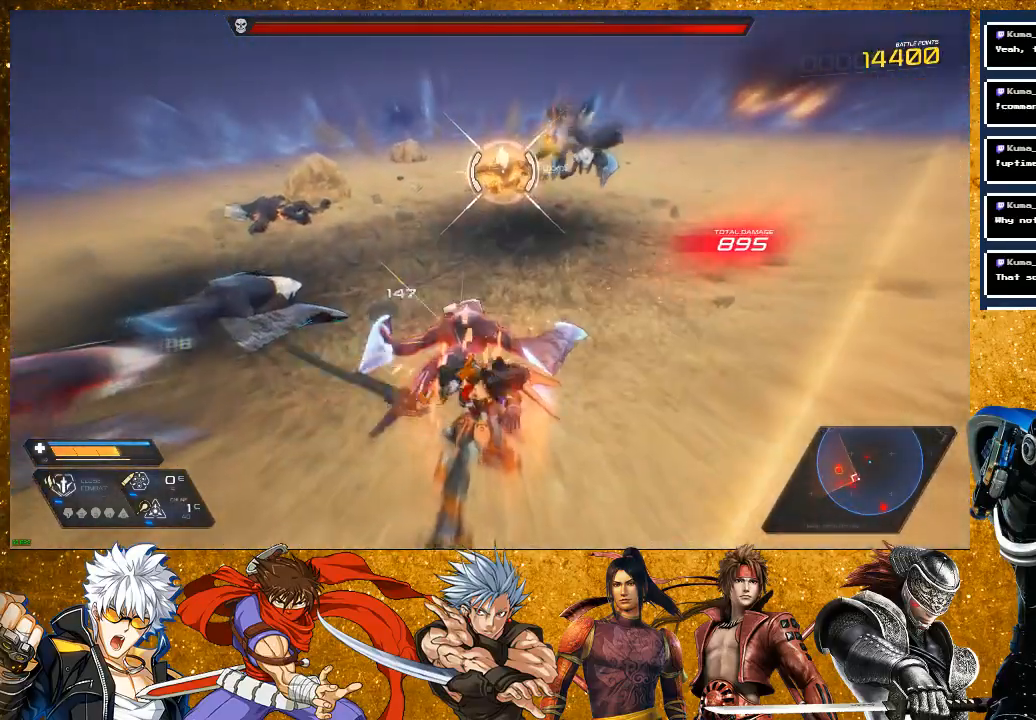
{"buttons": [], "left_stick": "up", "right_stick": "center", "events": [[133, "R2", "down"], [483, "left_stick", "up"], [500, "R2", "up"]]}